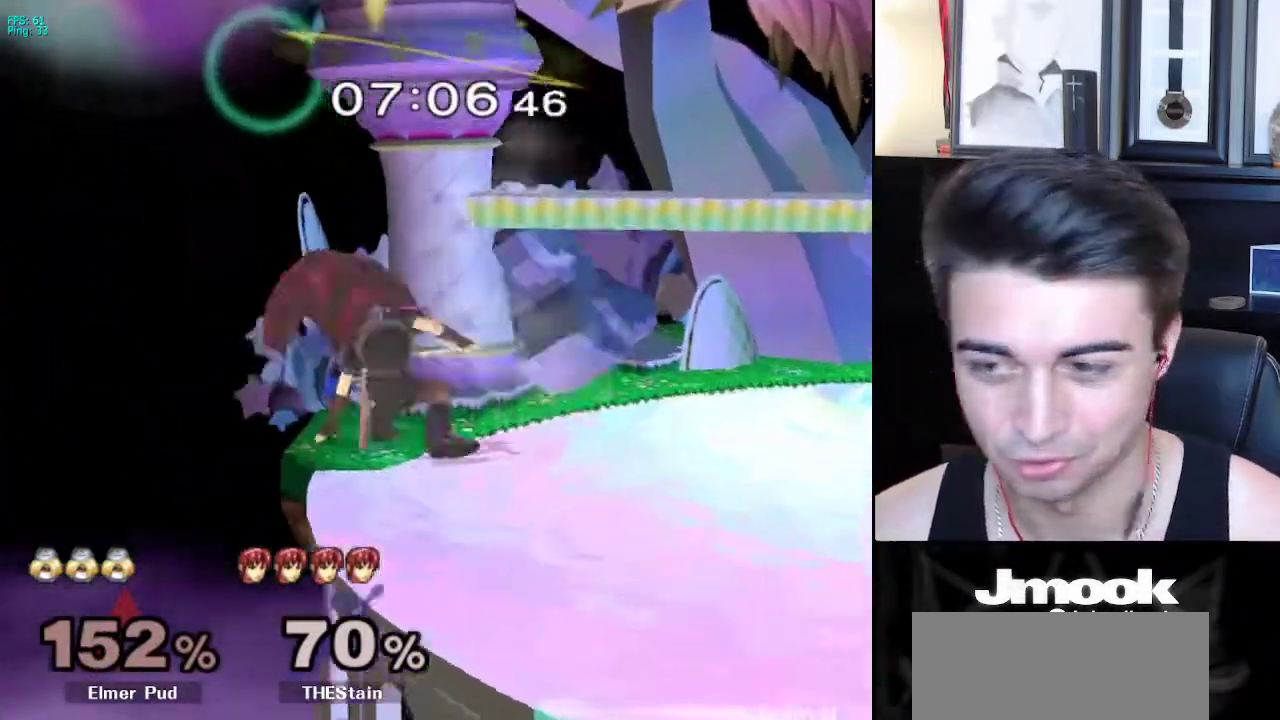
Gameplay with a controller (Nintendo layout); each line is a JSON object with the inputs held at the frame after it. "events" lists button and stick changes between this image and that frame as [ms after this image, input, new state], when the widget could be followed in between. Not read: L3 R3 START.
{"buttons": ["R1"], "left_stick": "down", "right_stick": "down", "events": [[267, "left_stick", "down-left"], [367, "left_stick", "down"], [383, "R1", "down"]]}
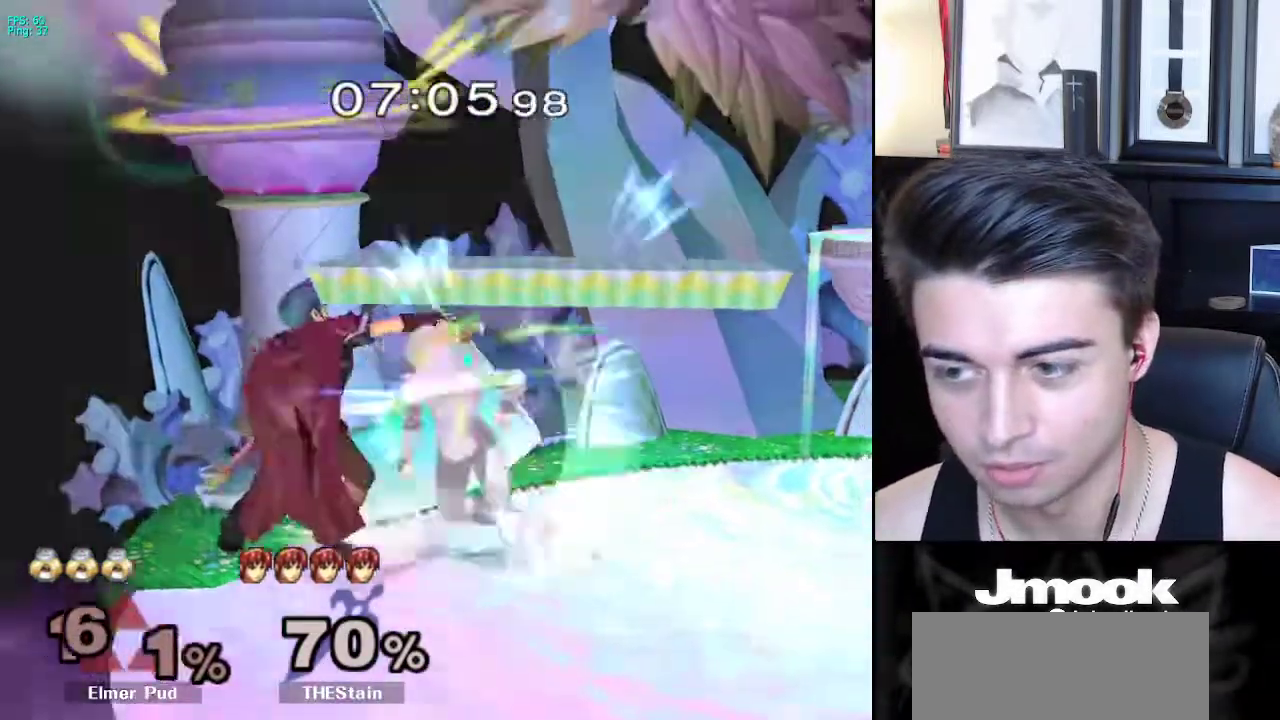
{"buttons": [], "left_stick": "right", "right_stick": "center", "events": [[17, "left_stick", "down-left"], [117, "R1", "up"], [283, "left_stick", "center"], [333, "right_stick", "center"], [450, "left_stick", "right"]]}
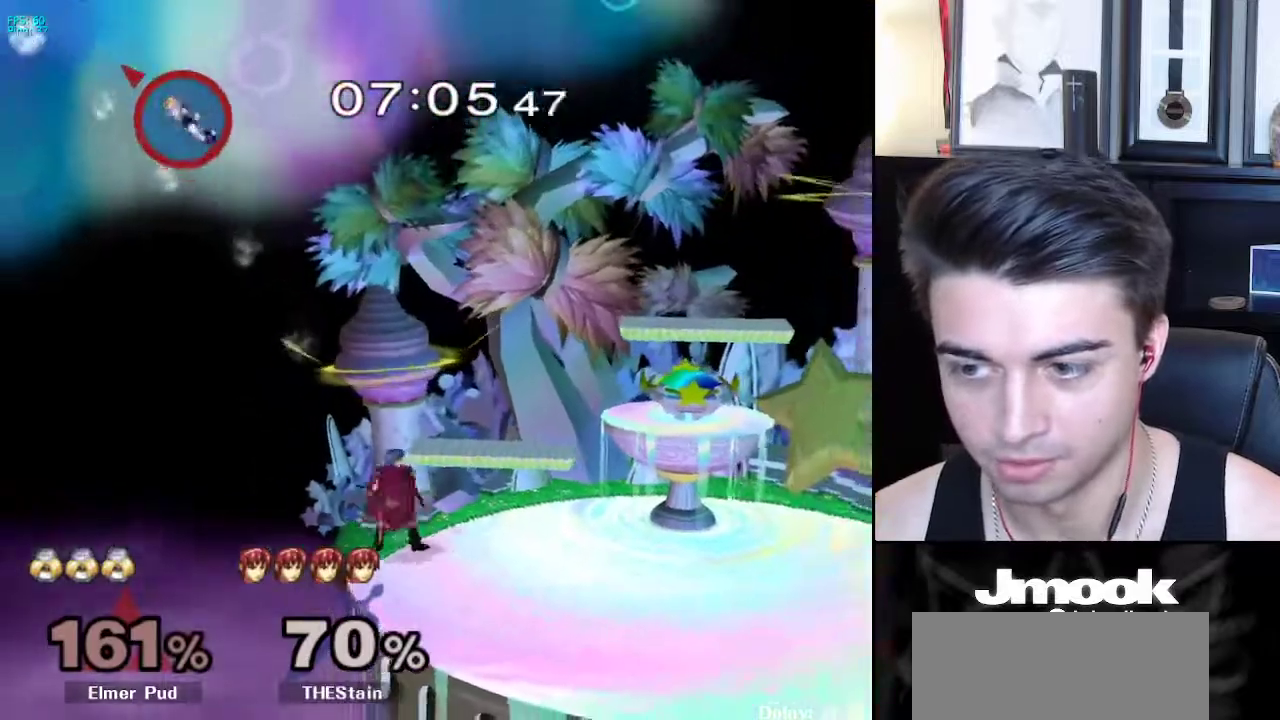
{"buttons": [], "left_stick": "center", "right_stick": "center", "events": [[83, "left_stick", "center"]]}
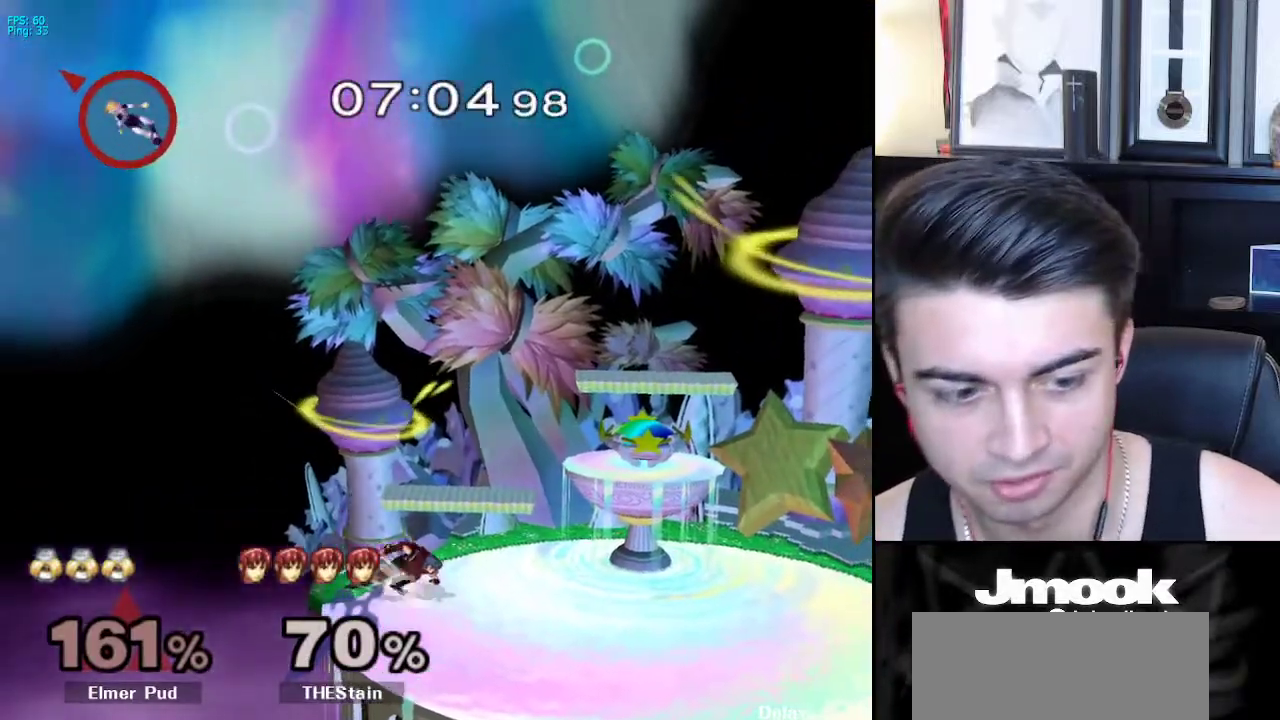
{"buttons": [], "left_stick": "center", "right_stick": "center", "events": []}
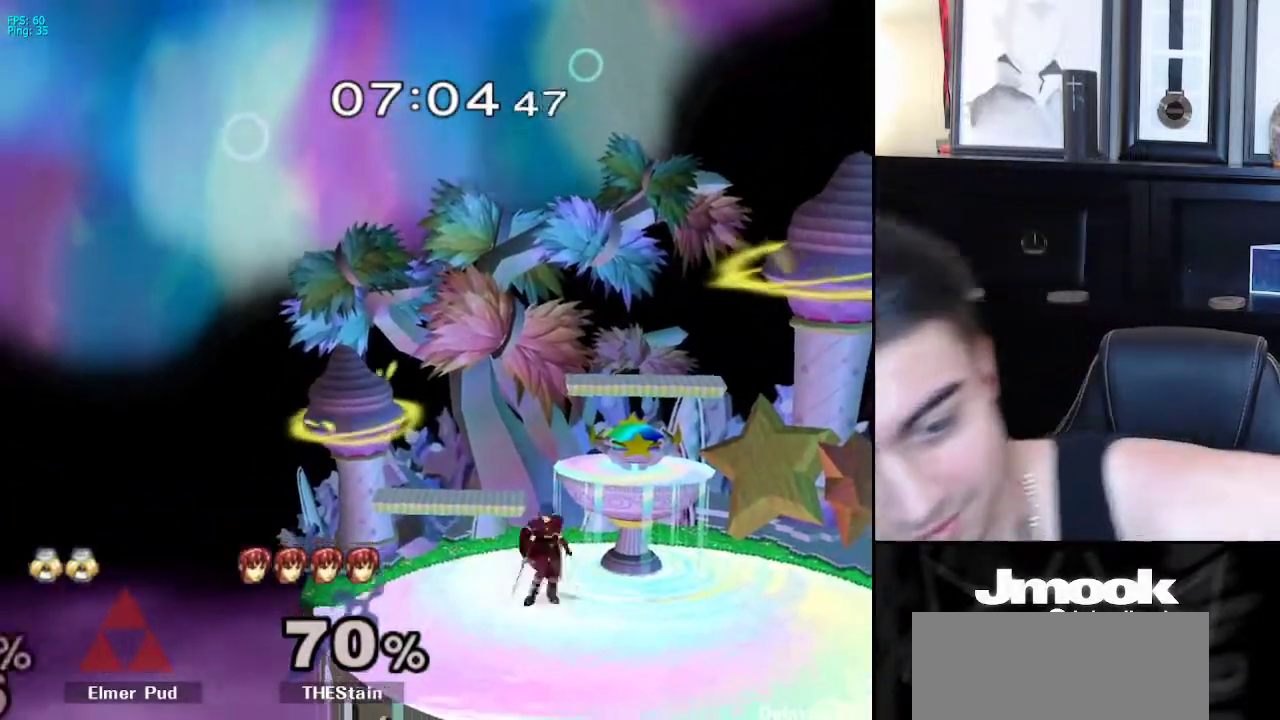
{"buttons": ["A"], "left_stick": "center", "right_stick": "center", "events": [[250, "A", "down"], [383, "A", "up"], [483, "A", "down"]]}
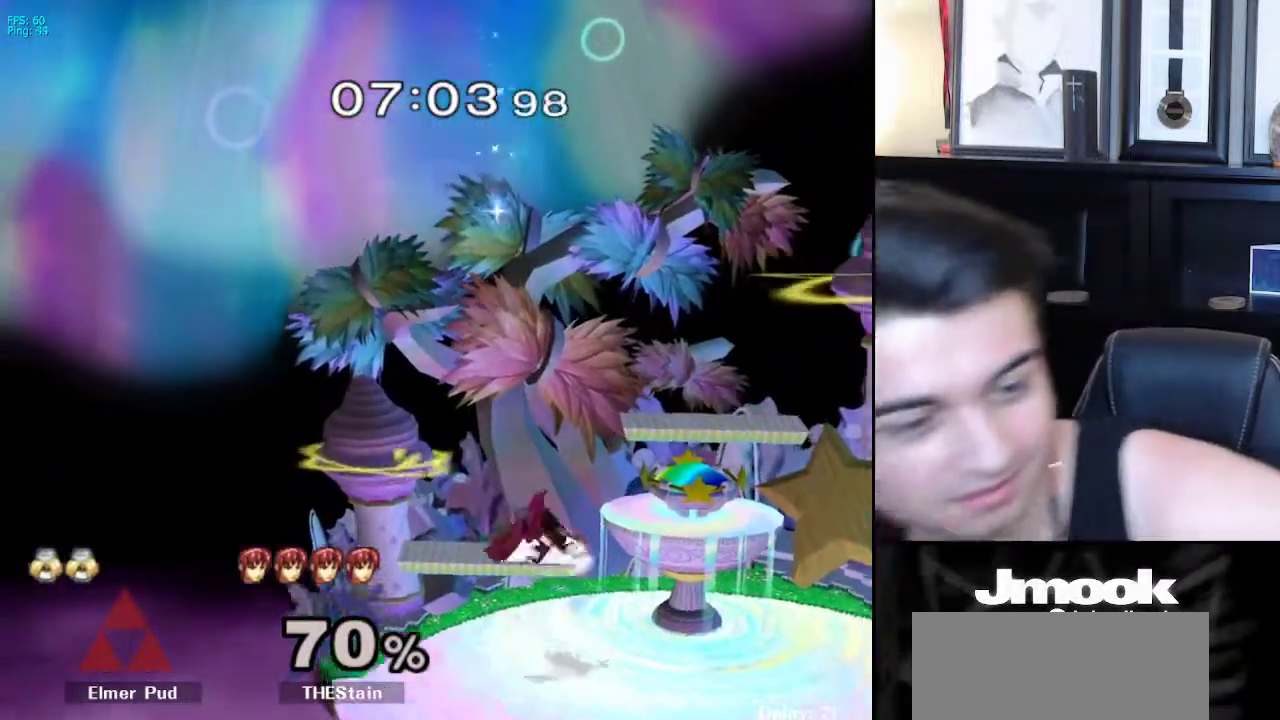
{"buttons": [], "left_stick": "center", "right_stick": "center", "events": [[117, "A", "up"]]}
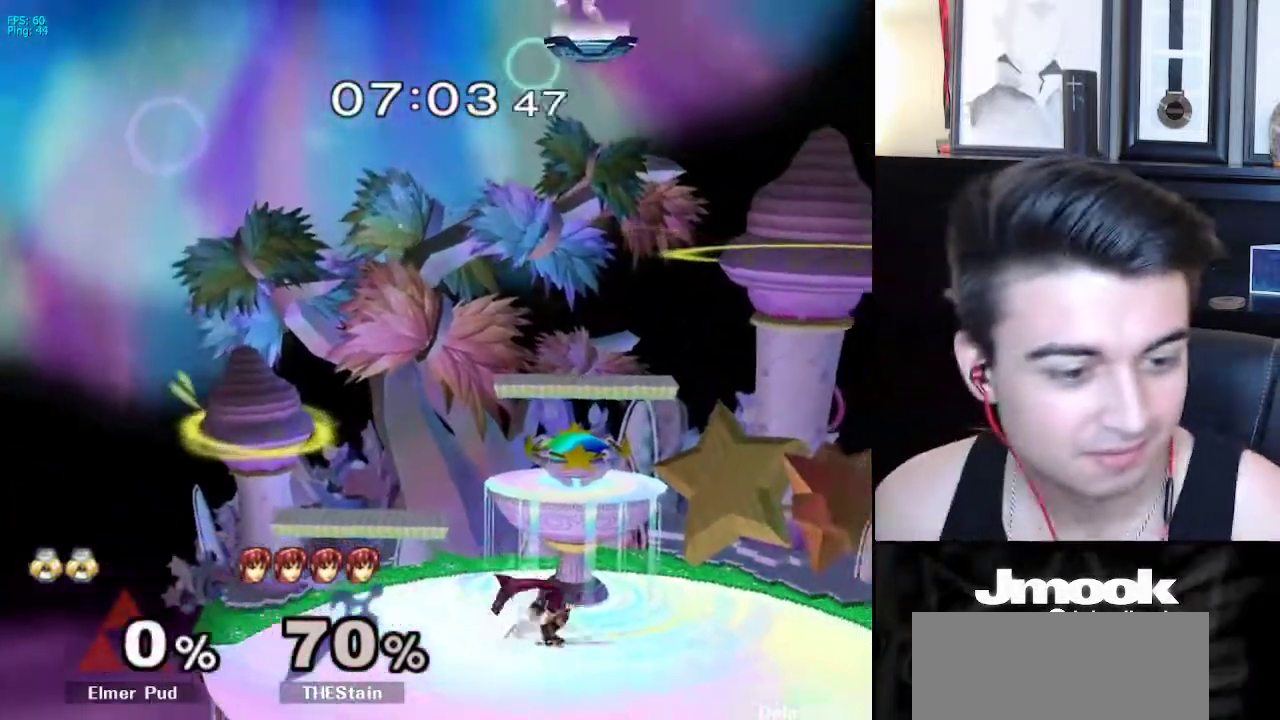
{"buttons": [], "left_stick": "center", "right_stick": "center", "events": []}
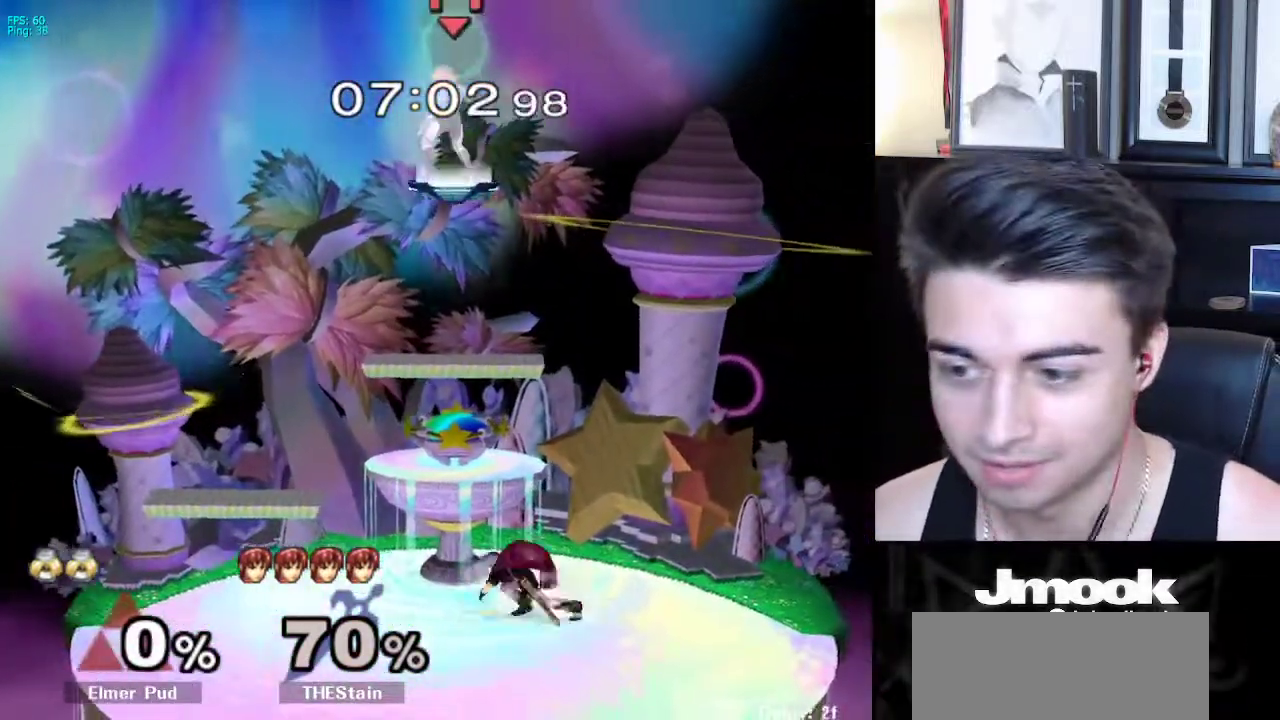
{"buttons": [], "left_stick": "center", "right_stick": "center", "events": [[67, "left_stick", "up-right"], [150, "left_stick", "center"], [167, "B", "down"], [233, "B", "up"]]}
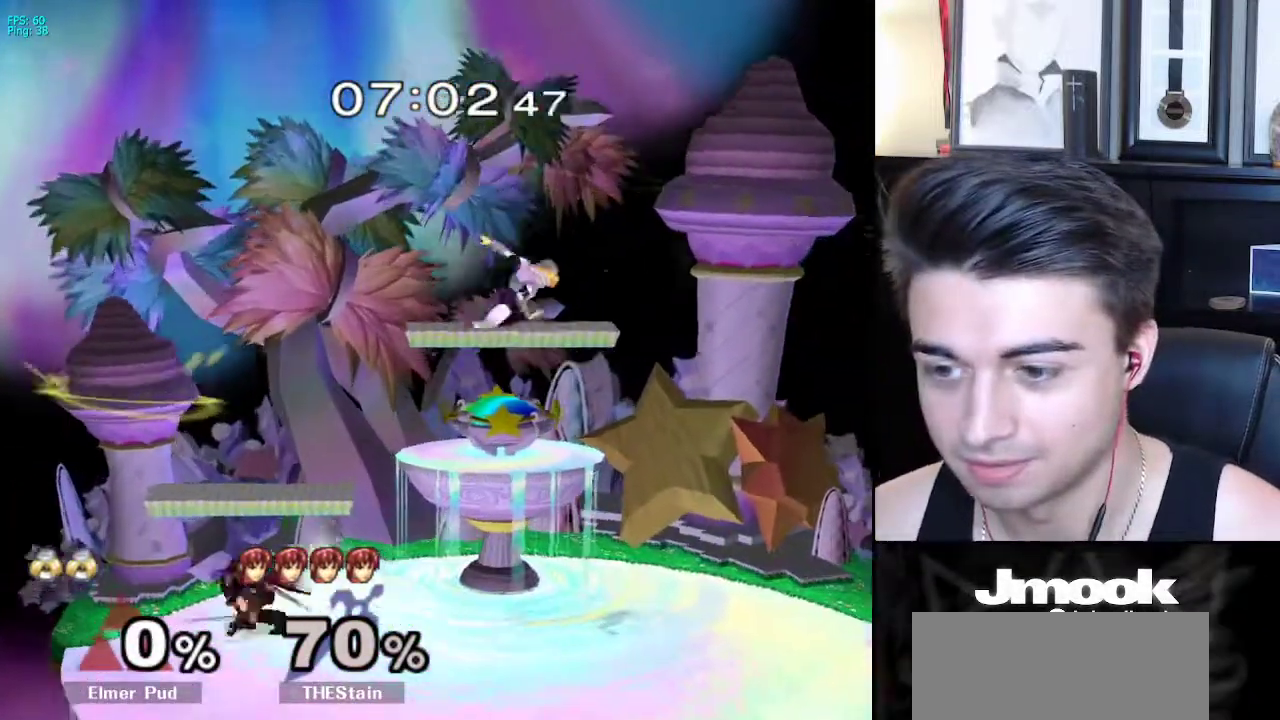
{"buttons": [], "left_stick": "down", "right_stick": "center", "events": [[67, "left_stick", "left"], [383, "left_stick", "down"]]}
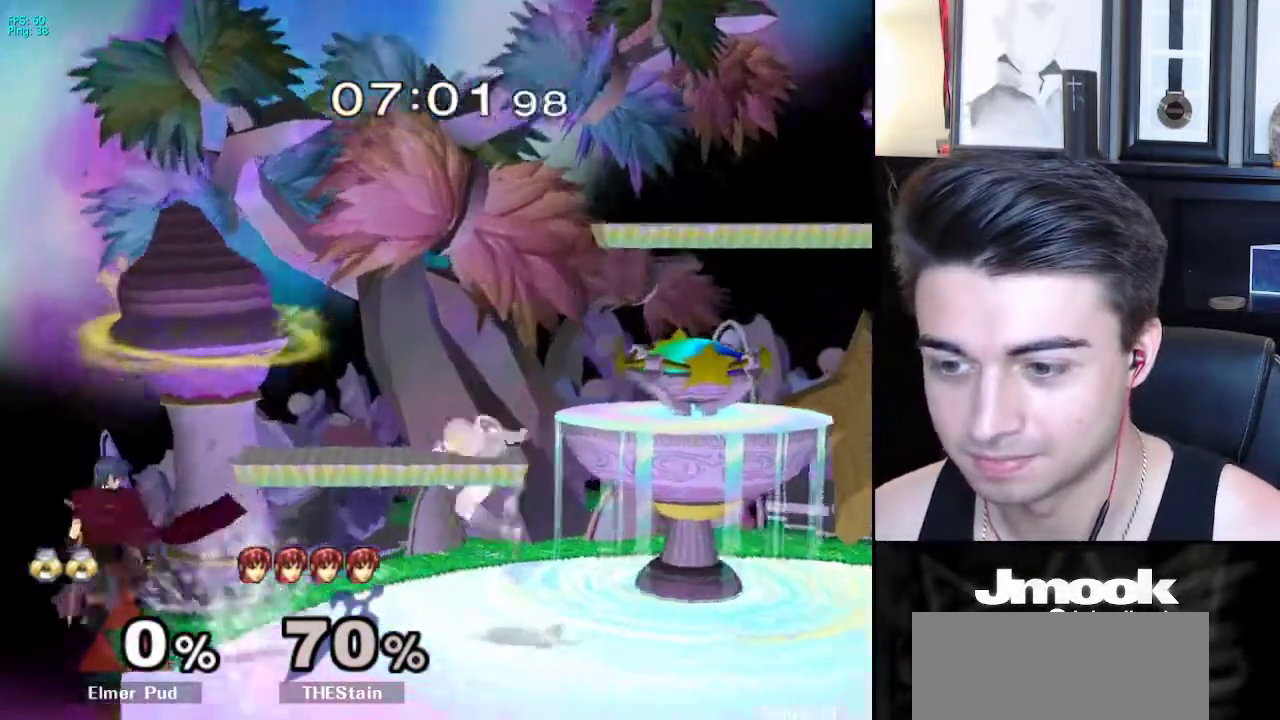
{"buttons": [], "left_stick": "center", "right_stick": "center", "events": [[67, "left_stick", "center"], [167, "left_stick", "left"], [283, "X", "down"], [300, "left_stick", "down-right"], [333, "R1", "down"], [383, "X", "up"], [433, "left_stick", "center"], [450, "R1", "up"]]}
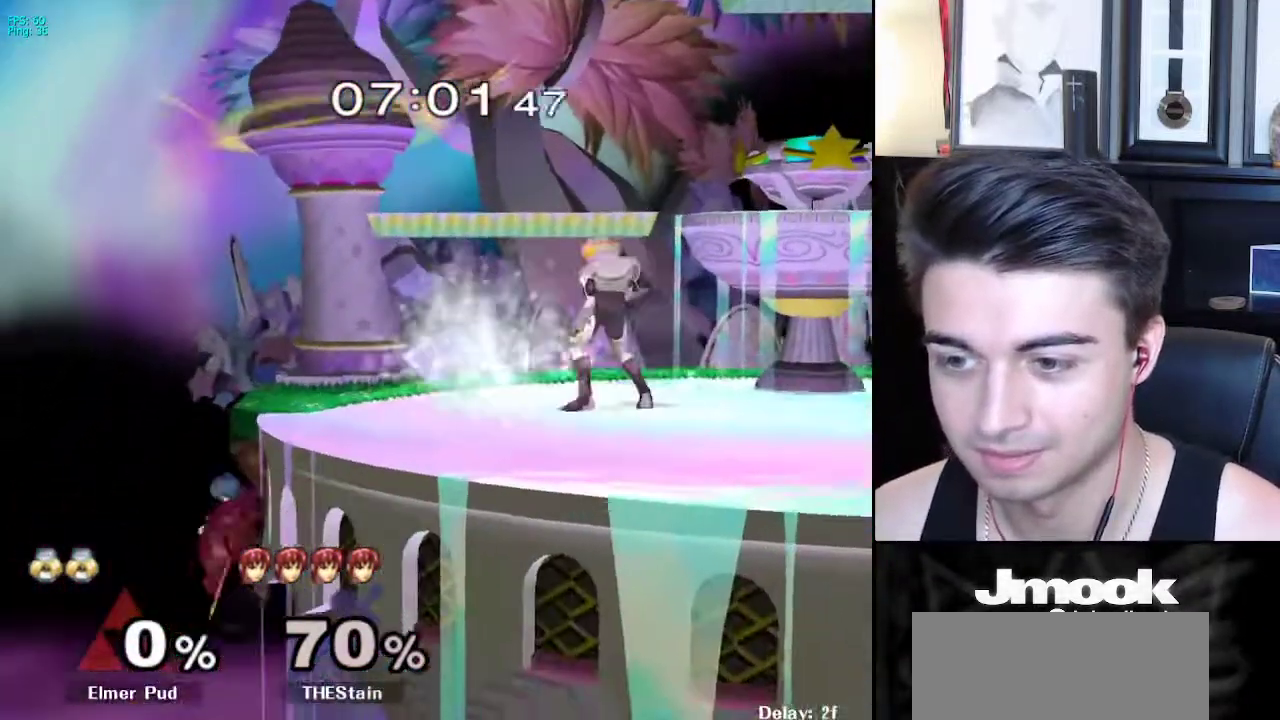
{"buttons": ["R1"], "left_stick": "down-right", "right_stick": "center", "events": [[33, "left_stick", "down-left"], [50, "X", "down"], [100, "R1", "down"], [150, "X", "up"], [200, "left_stick", "left"], [233, "R1", "up"], [350, "X", "down"], [383, "left_stick", "down-right"], [400, "R1", "down"], [450, "X", "up"]]}
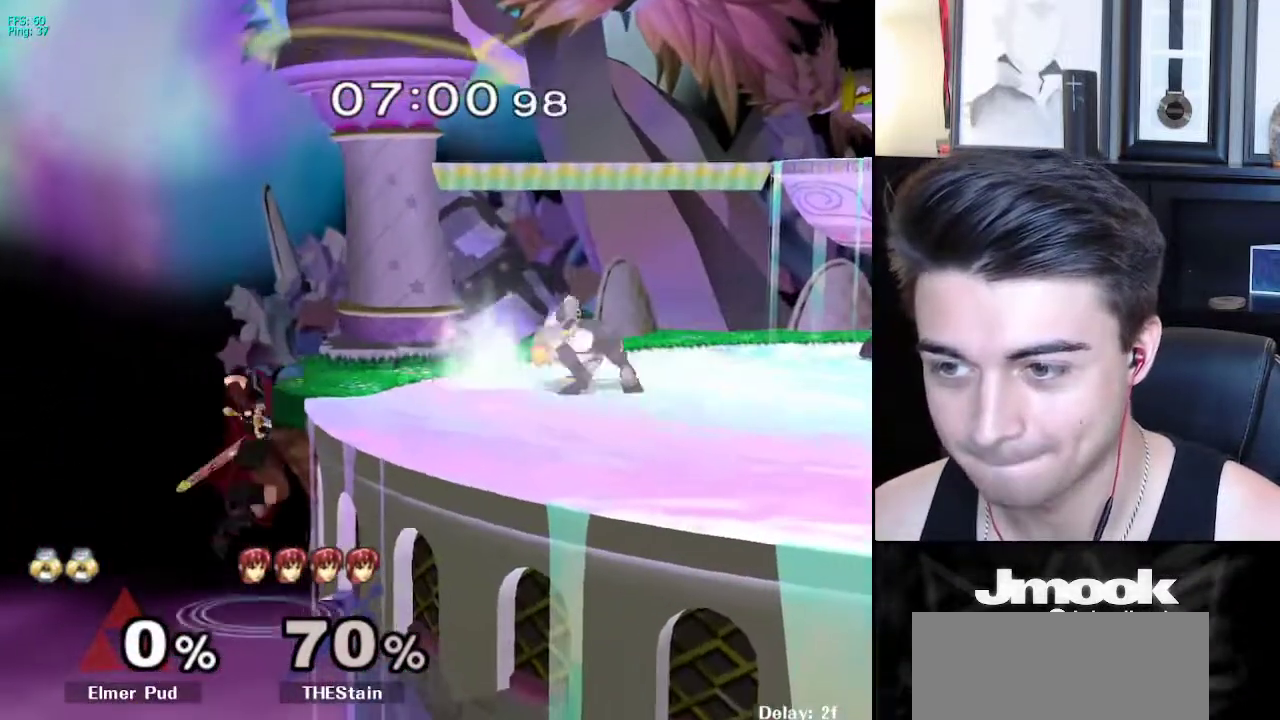
{"buttons": ["A"], "left_stick": "down-left", "right_stick": "center", "events": [[33, "R1", "up"], [67, "left_stick", "left"], [250, "A", "down"], [317, "left_stick", "down-left"], [350, "A", "up"], [433, "A", "down"]]}
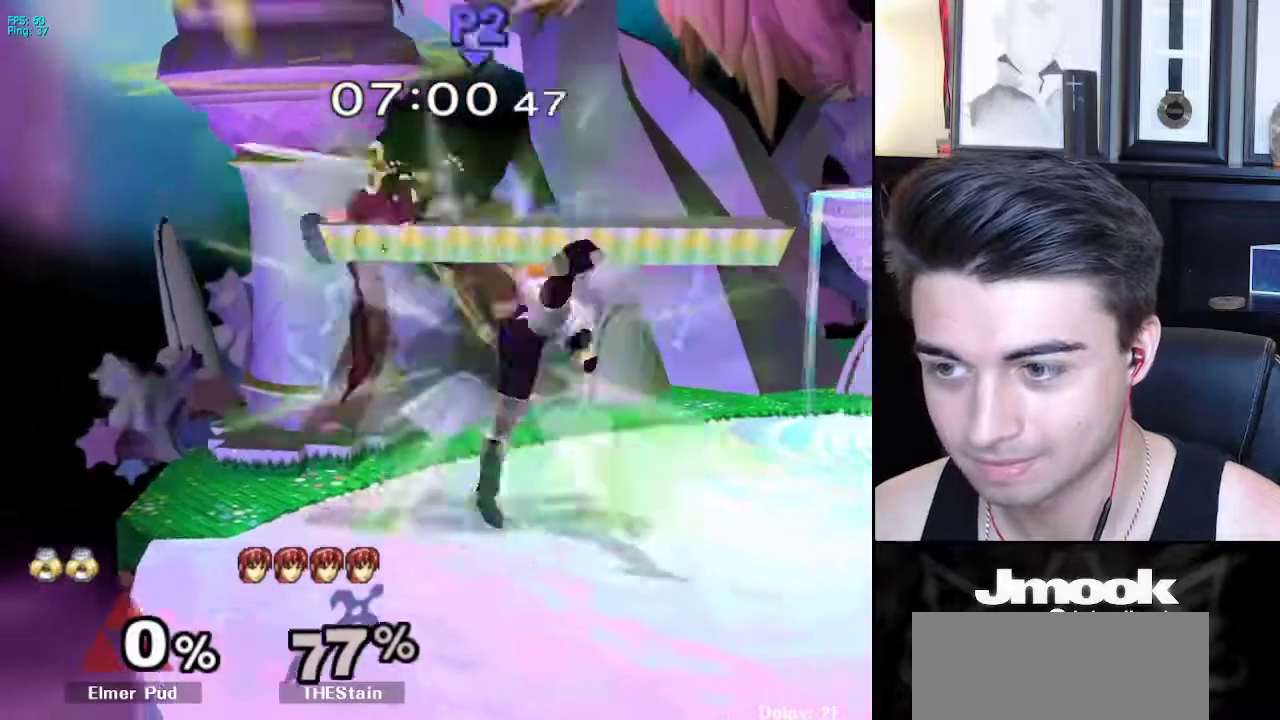
{"buttons": [], "left_stick": "center", "right_stick": "down-left", "events": [[33, "A", "up"], [50, "left_stick", "center"], [300, "X", "down"], [350, "X", "up"], [467, "right_stick", "down-left"]]}
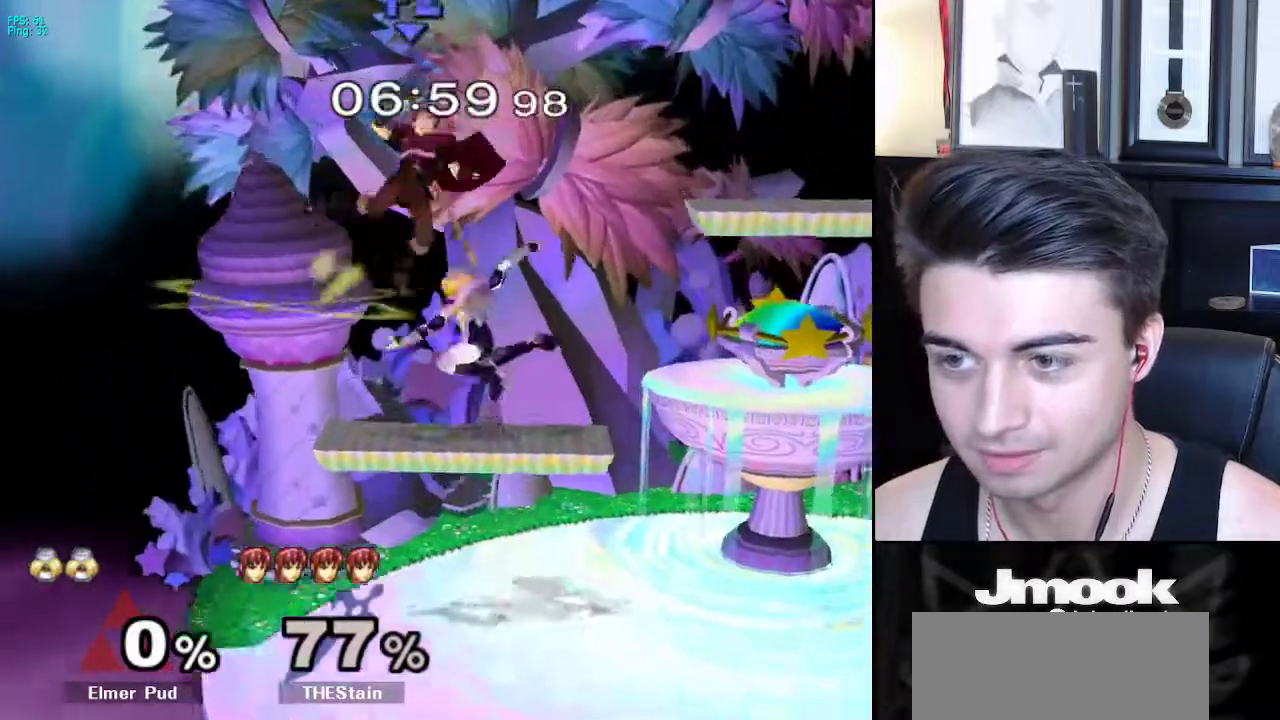
{"buttons": [], "left_stick": "down-left", "right_stick": "center", "events": [[200, "right_stick", "center"], [333, "left_stick", "left"], [383, "left_stick", "down-left"]]}
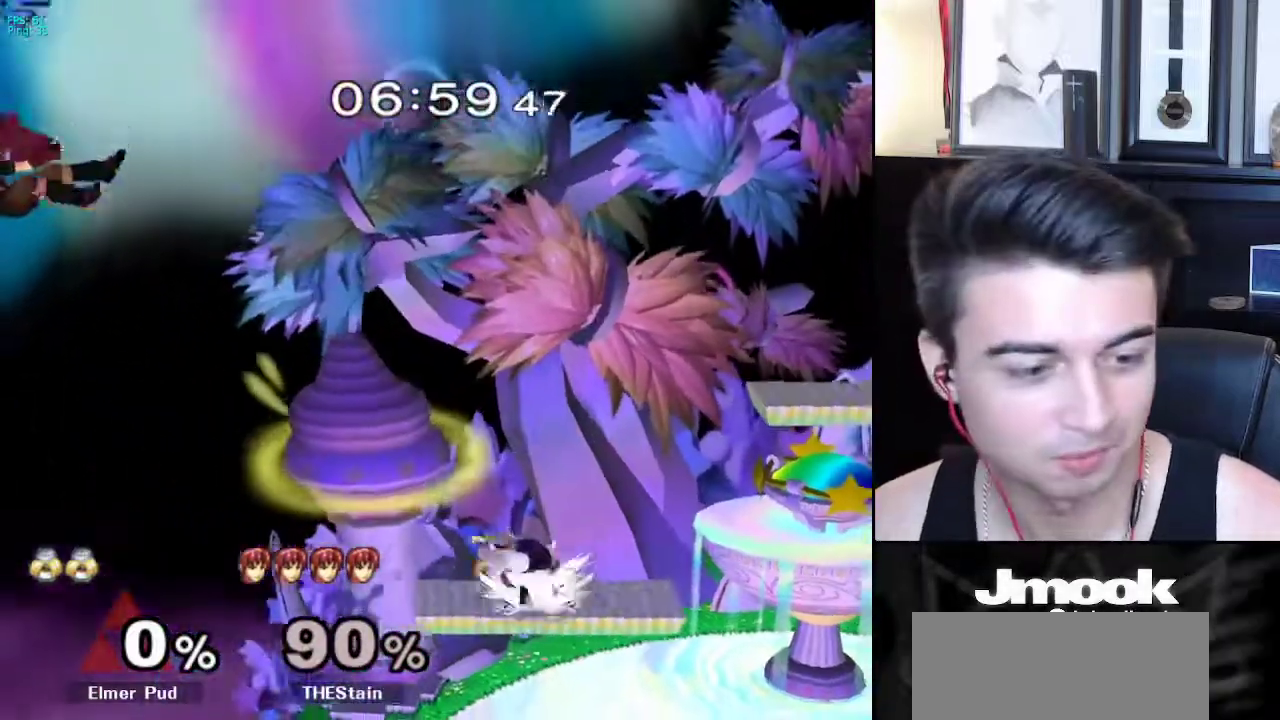
{"buttons": ["B"], "left_stick": "center", "right_stick": "center", "events": [[33, "left_stick", "center"], [183, "left_stick", "left"], [283, "left_stick", "down"], [383, "left_stick", "center"], [467, "B", "down"]]}
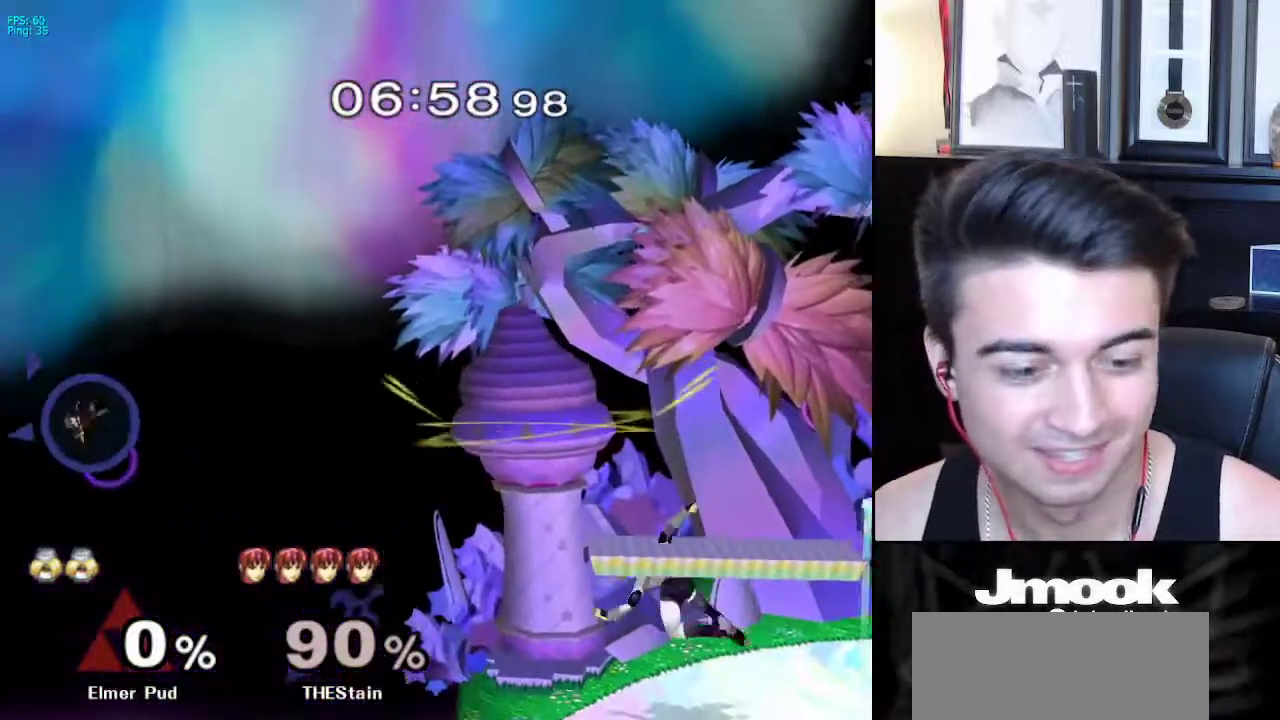
{"buttons": ["L1"], "left_stick": "center", "right_stick": "center", "events": [[250, "Z", "down"], [300, "B", "up"], [300, "Z", "up"], [317, "left_stick", "left"], [467, "left_stick", "center"], [483, "L1", "down"]]}
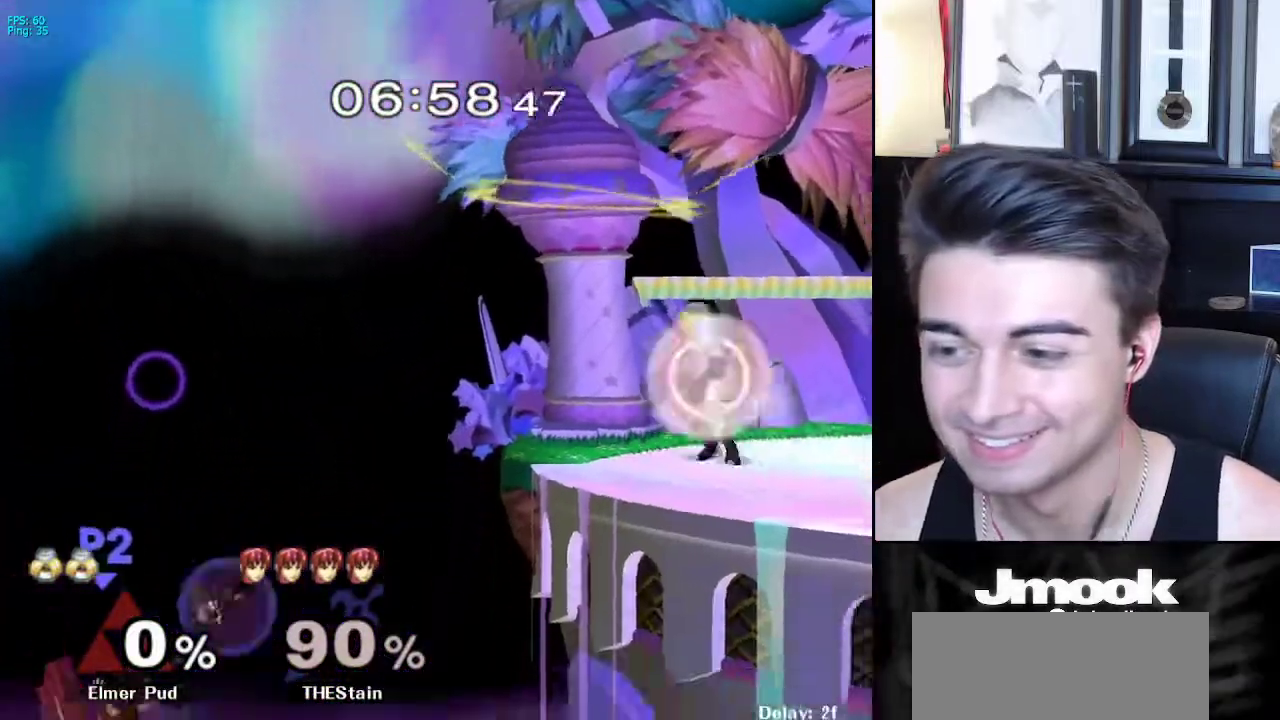
{"buttons": [], "left_stick": "left", "right_stick": "center", "events": [[83, "X", "down"], [117, "X", "up"], [133, "left_stick", "left"], [467, "L1", "up"]]}
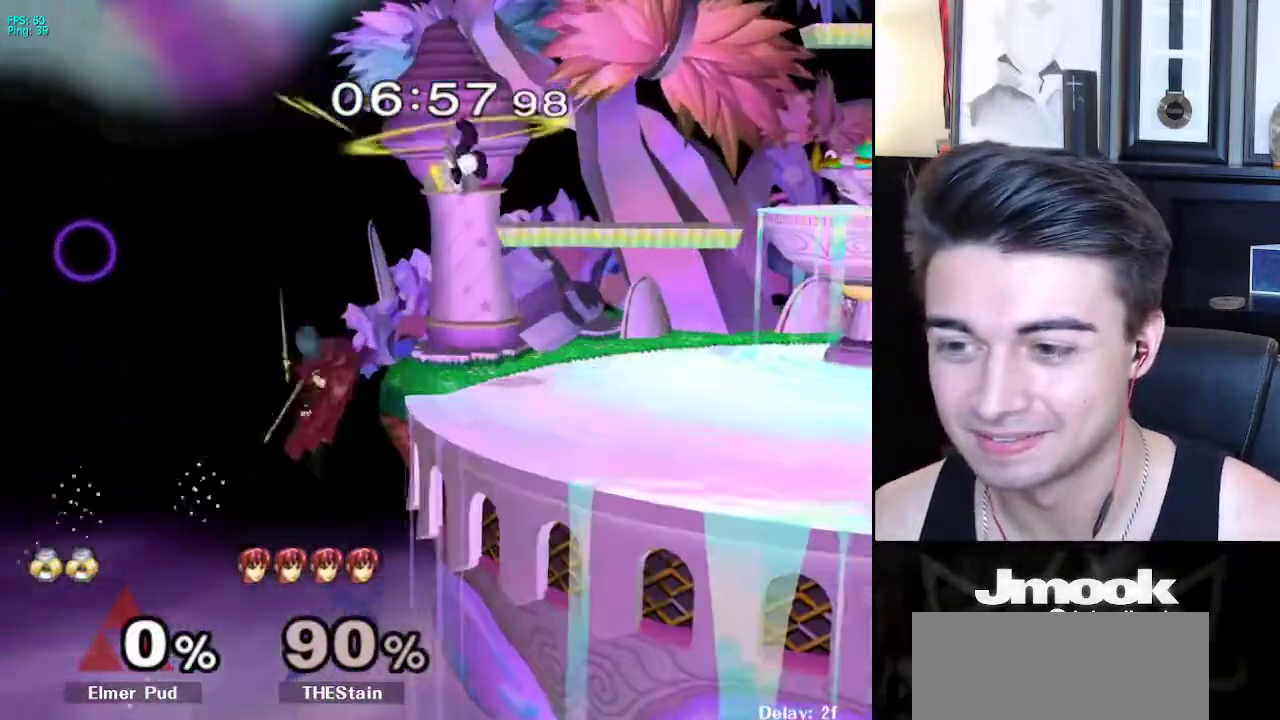
{"buttons": [], "left_stick": "right", "right_stick": "center", "events": [[67, "left_stick", "down-left"], [167, "left_stick", "right"], [200, "X", "down"], [350, "X", "up"]]}
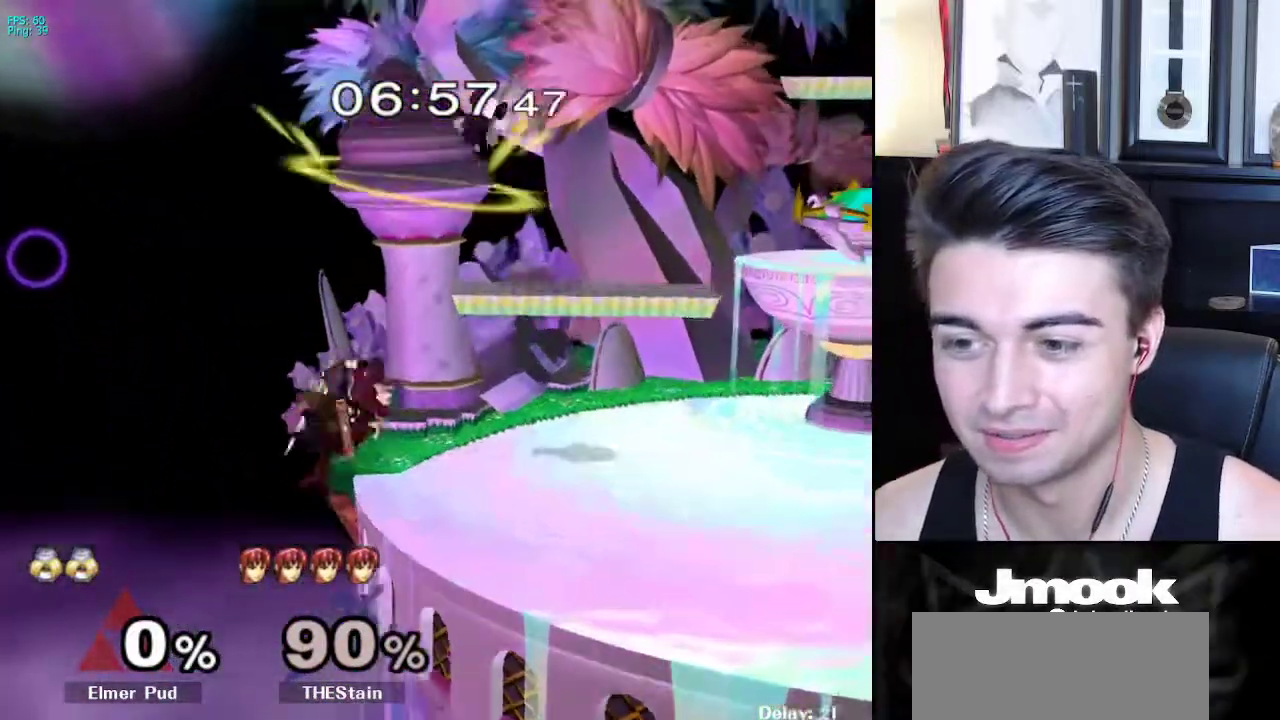
{"buttons": ["L1"], "left_stick": "right", "right_stick": "center", "events": [[150, "left_stick", "down-right"], [217, "L1", "down"], [250, "left_stick", "right"]]}
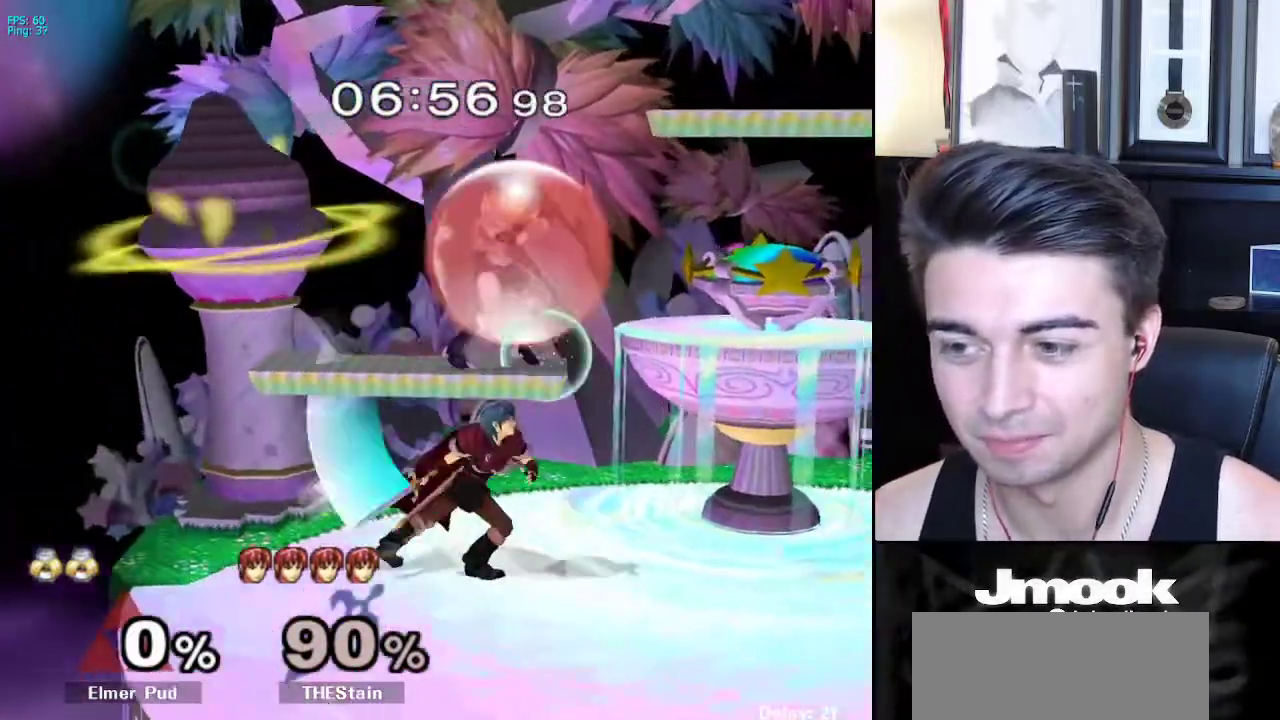
{"buttons": [], "left_stick": "center", "right_stick": "center", "events": [[100, "left_stick", "down-right"], [150, "right_stick", "left"], [200, "L1", "up"], [217, "left_stick", "right"], [317, "left_stick", "down-right"], [317, "right_stick", "center"], [350, "L1", "down"], [467, "L1", "up"], [467, "left_stick", "center"]]}
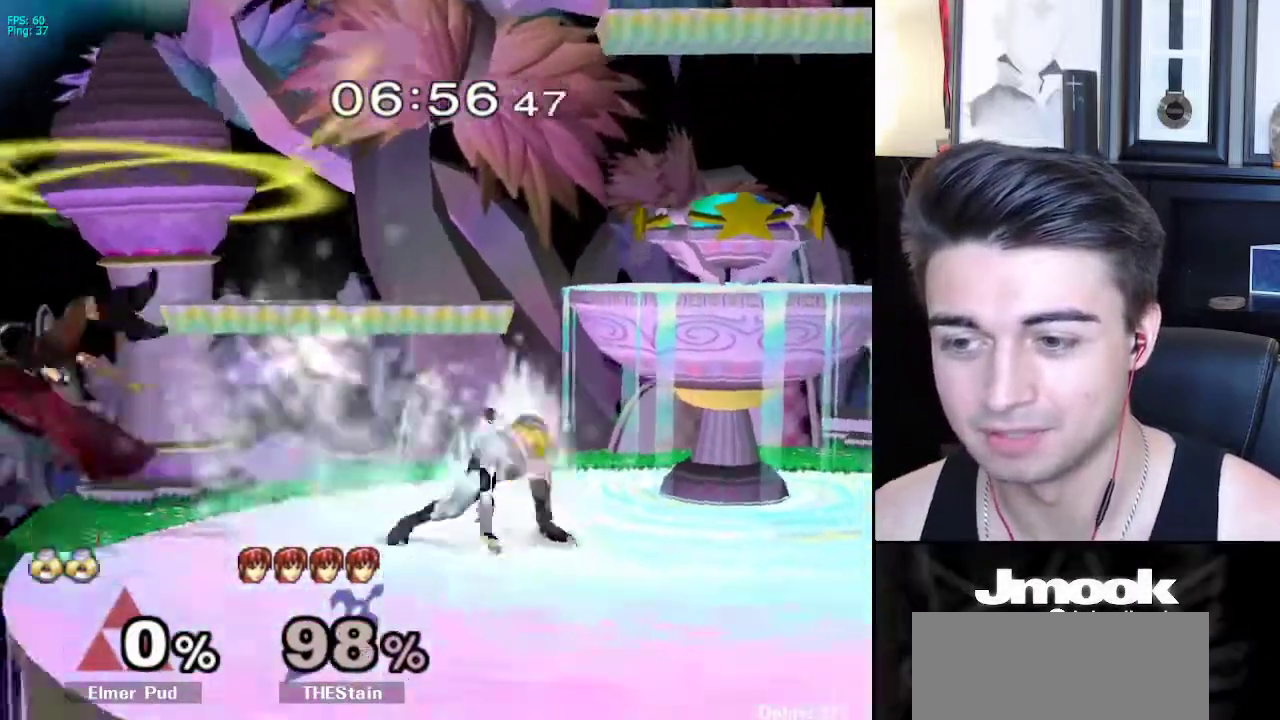
{"buttons": ["X", "R1"], "left_stick": "down-right", "right_stick": "center", "events": [[67, "left_stick", "left"], [83, "X", "down"], [133, "R1", "down"], [183, "X", "up"], [217, "left_stick", "center"], [267, "R1", "up"], [450, "X", "down"], [450, "left_stick", "down-right"], [500, "R1", "down"]]}
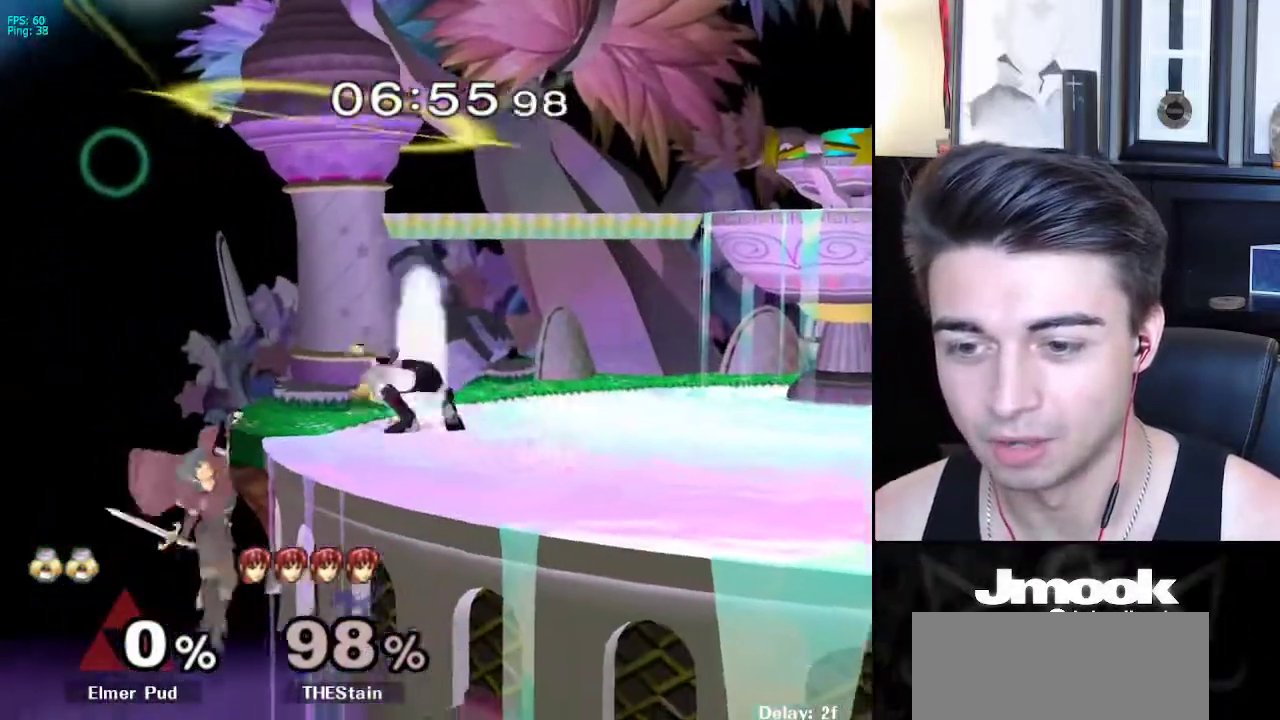
{"buttons": [], "left_stick": "left", "right_stick": "center", "events": [[50, "X", "up"], [117, "R1", "up"], [117, "left_stick", "center"], [183, "left_stick", "left"], [417, "A", "down"], [483, "A", "up"]]}
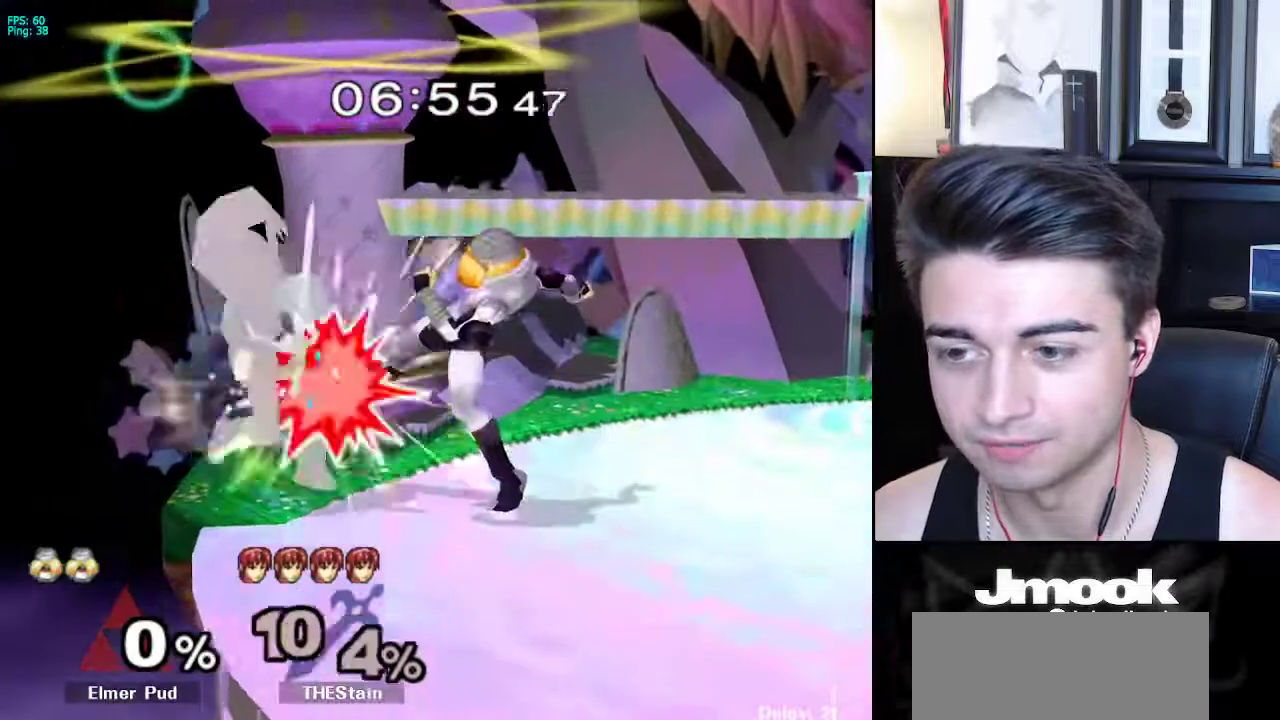
{"buttons": [], "left_stick": "left", "right_stick": "center", "events": [[133, "left_stick", "center"], [433, "left_stick", "left"]]}
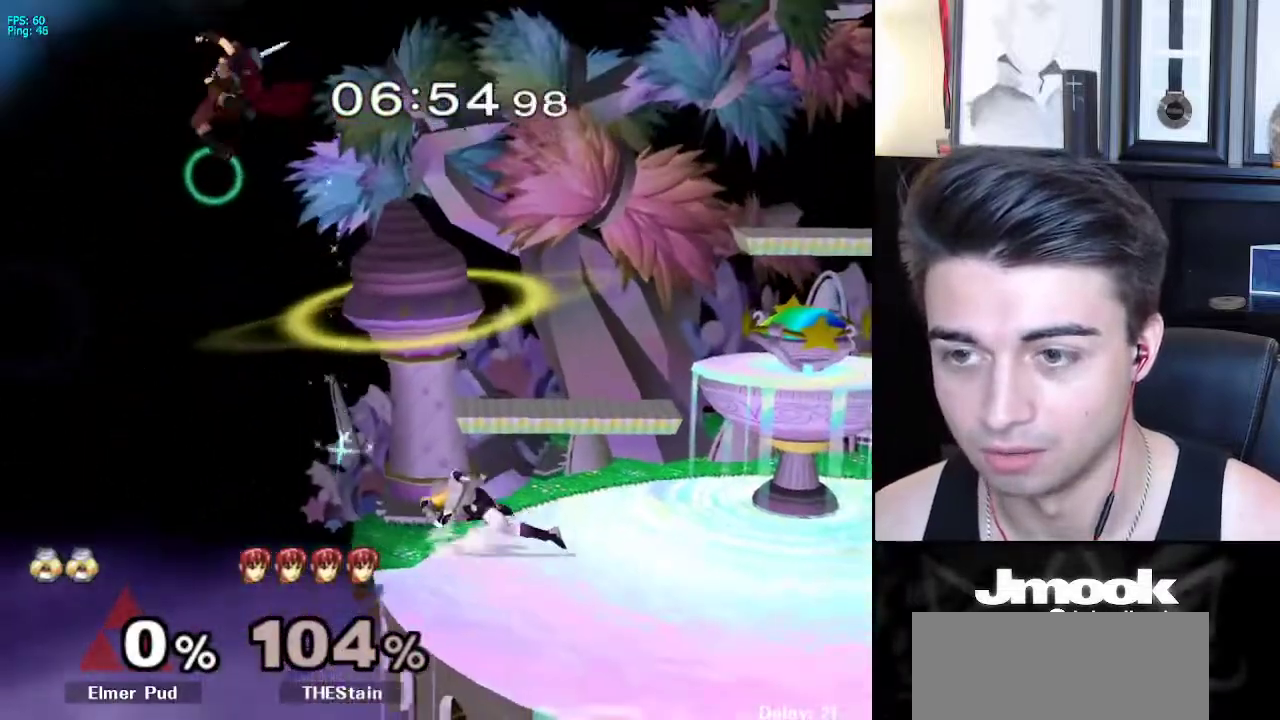
{"buttons": ["A"], "left_stick": "left", "right_stick": "center", "events": [[117, "X", "down"], [233, "X", "up"], [433, "A", "down"]]}
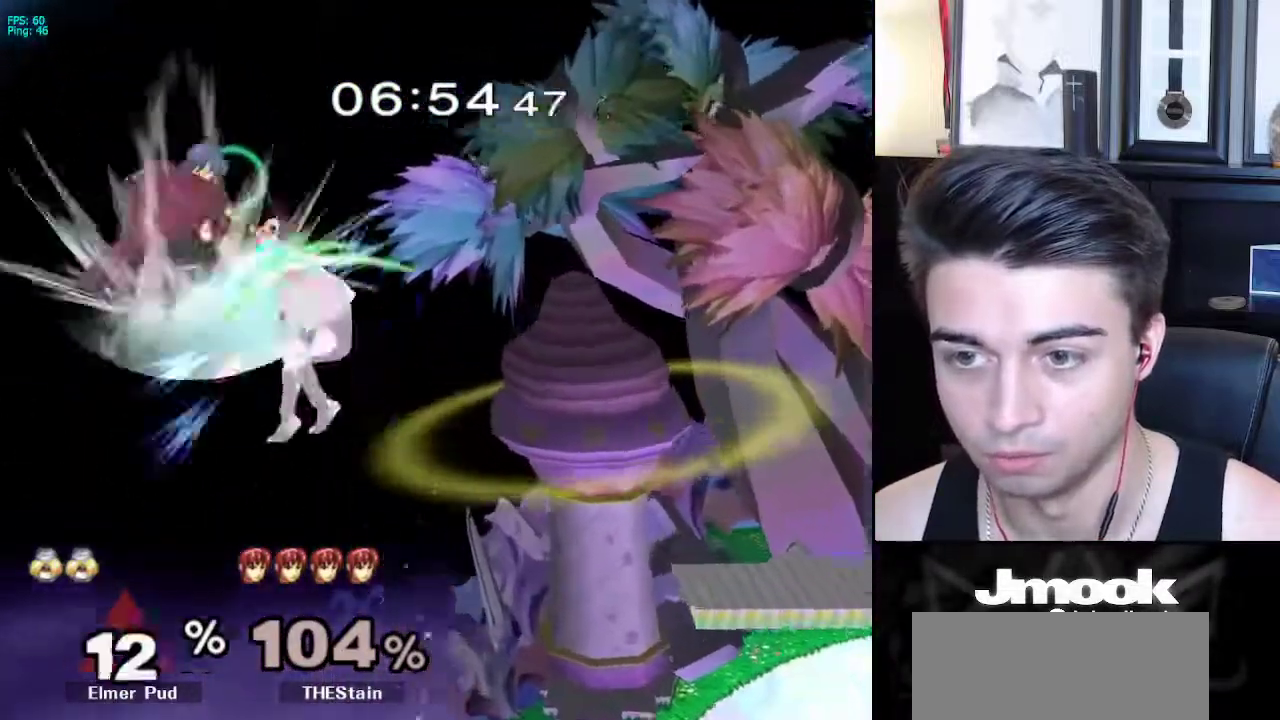
{"buttons": [], "left_stick": "center", "right_stick": "center", "events": [[33, "A", "up"], [50, "left_stick", "right"], [417, "left_stick", "center"]]}
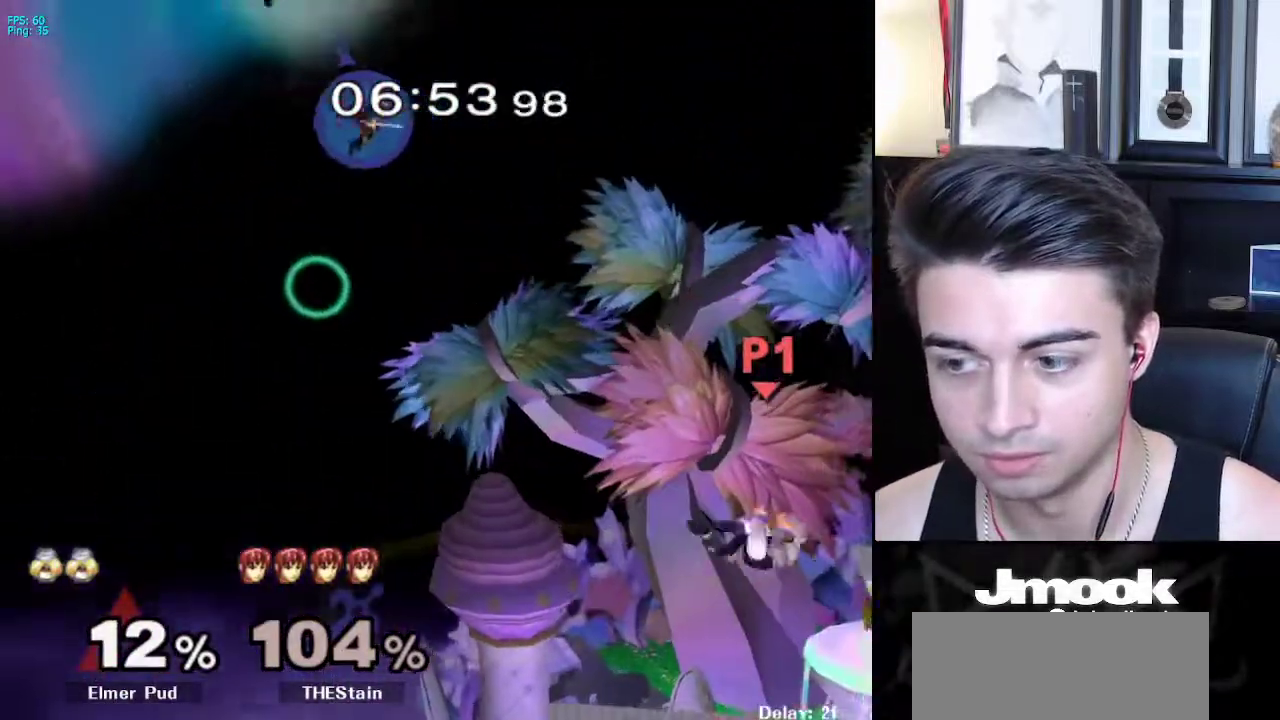
{"buttons": ["B"], "left_stick": "center", "right_stick": "center", "events": [[67, "left_stick", "left"], [317, "left_stick", "center"], [367, "B", "down"]]}
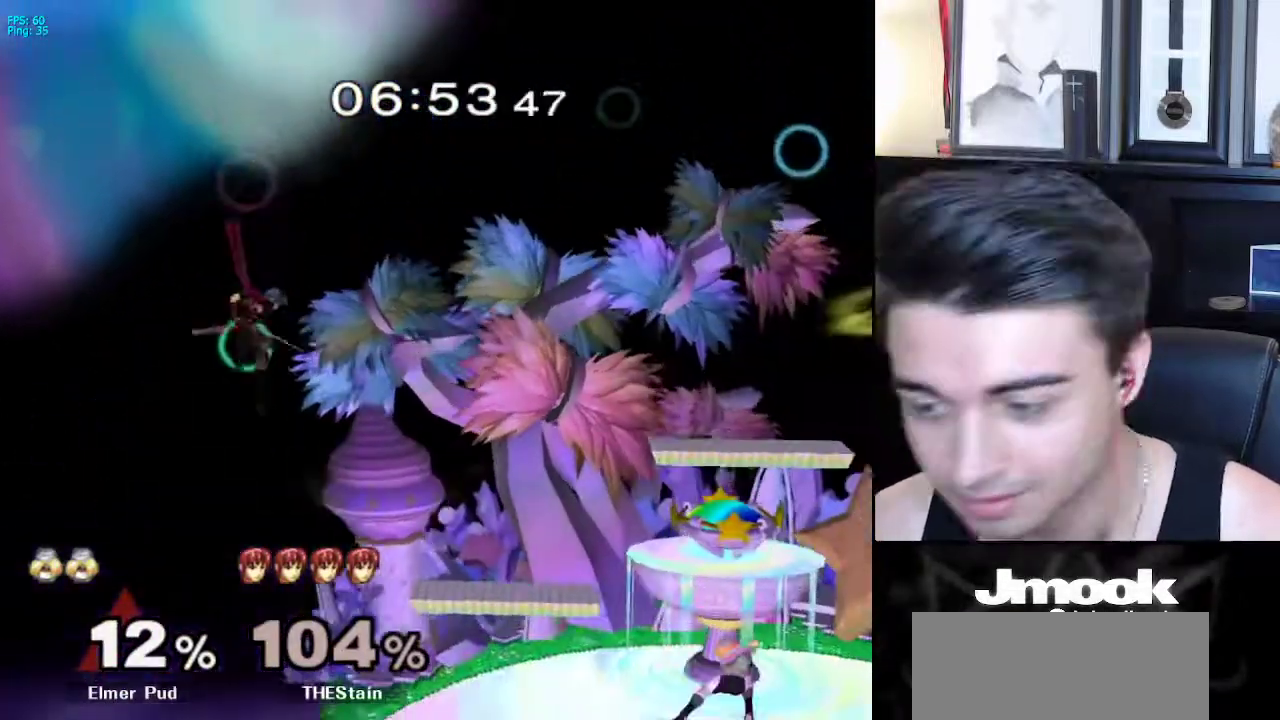
{"buttons": [], "left_stick": "left", "right_stick": "center", "events": [[150, "Z", "down"], [183, "B", "up"], [217, "Z", "up"], [300, "left_stick", "left"]]}
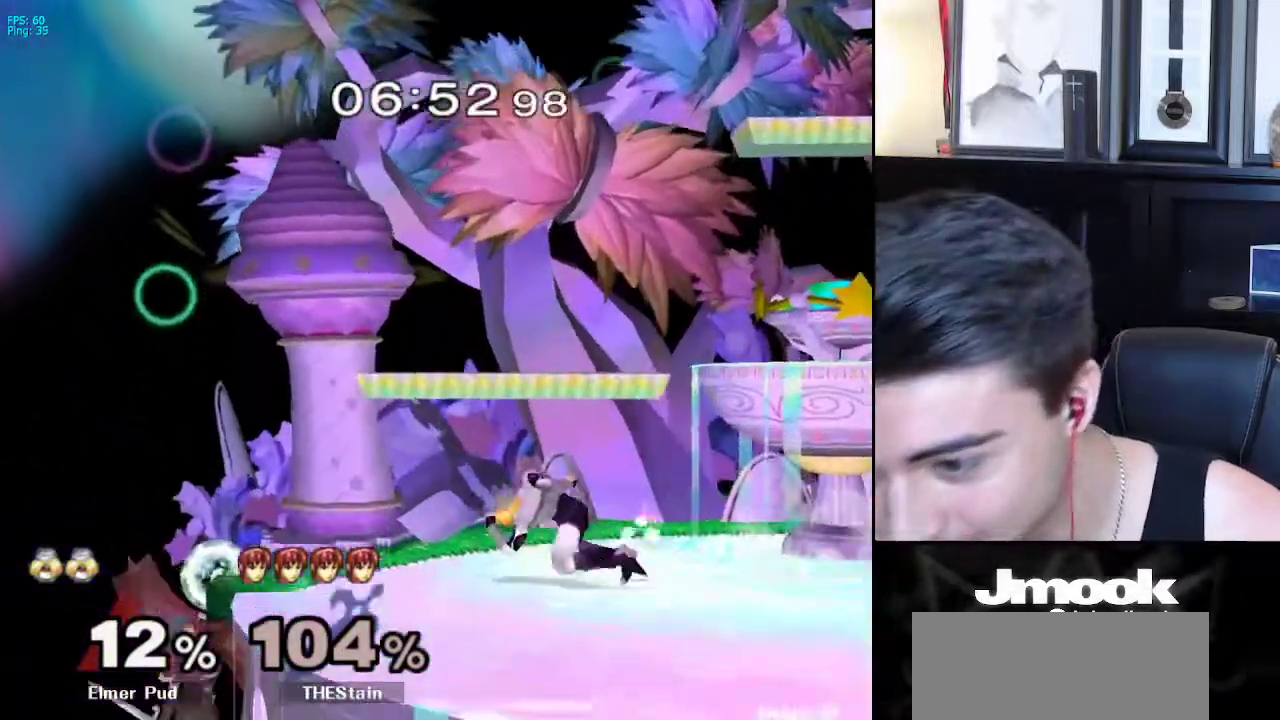
{"buttons": ["X"], "left_stick": "left", "right_stick": "center", "events": [[67, "X", "down"], [83, "left_stick", "down-right"], [117, "R1", "down"], [167, "X", "up"], [200, "left_stick", "center"], [250, "R1", "up"], [283, "left_stick", "left"], [367, "left_stick", "right"], [450, "left_stick", "left"], [500, "X", "down"]]}
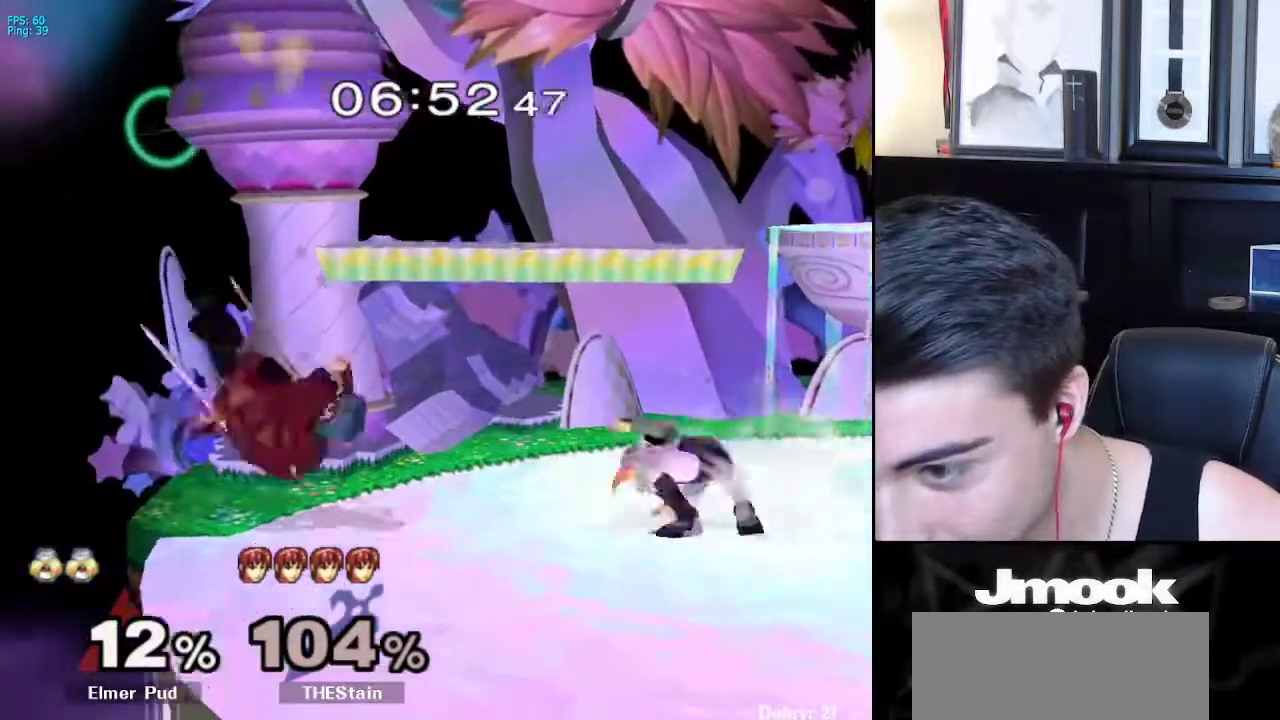
{"buttons": [], "left_stick": "center", "right_stick": "center", "events": [[17, "Z", "down"], [117, "X", "up"], [117, "Z", "up"], [167, "Z", "down"], [167, "left_stick", "down"], [250, "Z", "up"], [500, "left_stick", "center"]]}
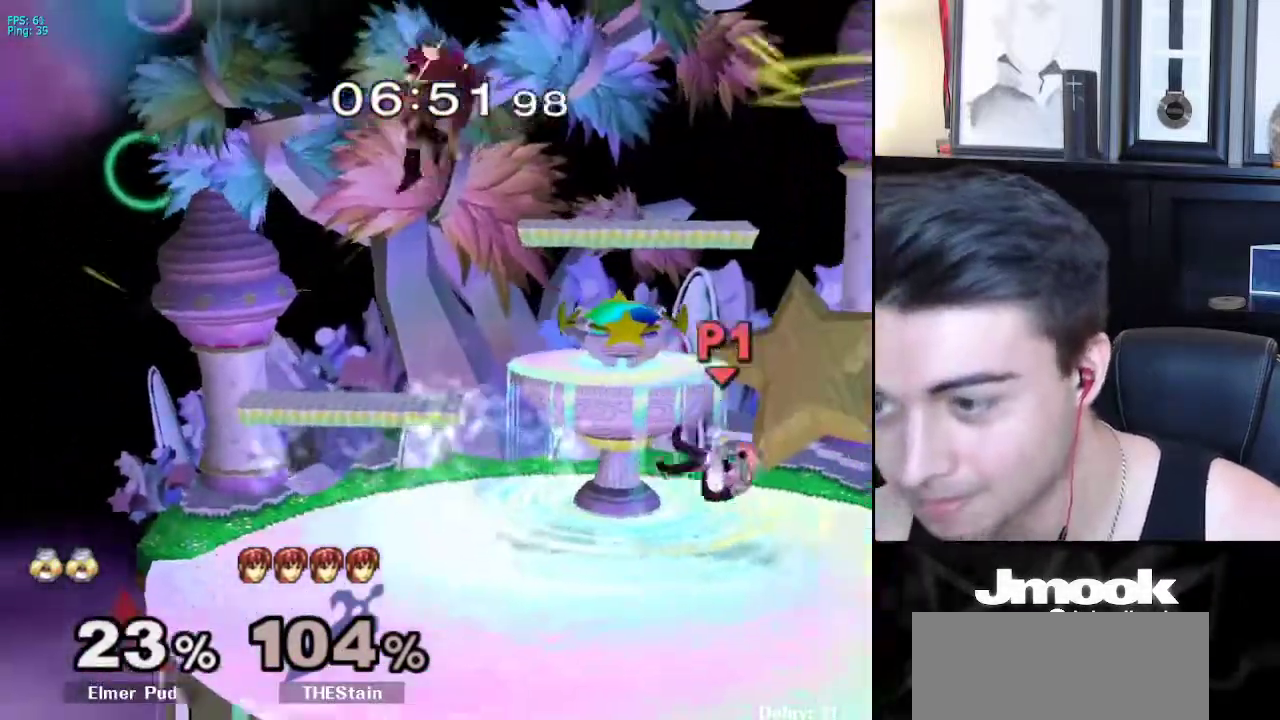
{"buttons": [], "left_stick": "center", "right_stick": "center", "events": [[17, "left_stick", "up"], [133, "left_stick", "up-left"], [400, "left_stick", "center"]]}